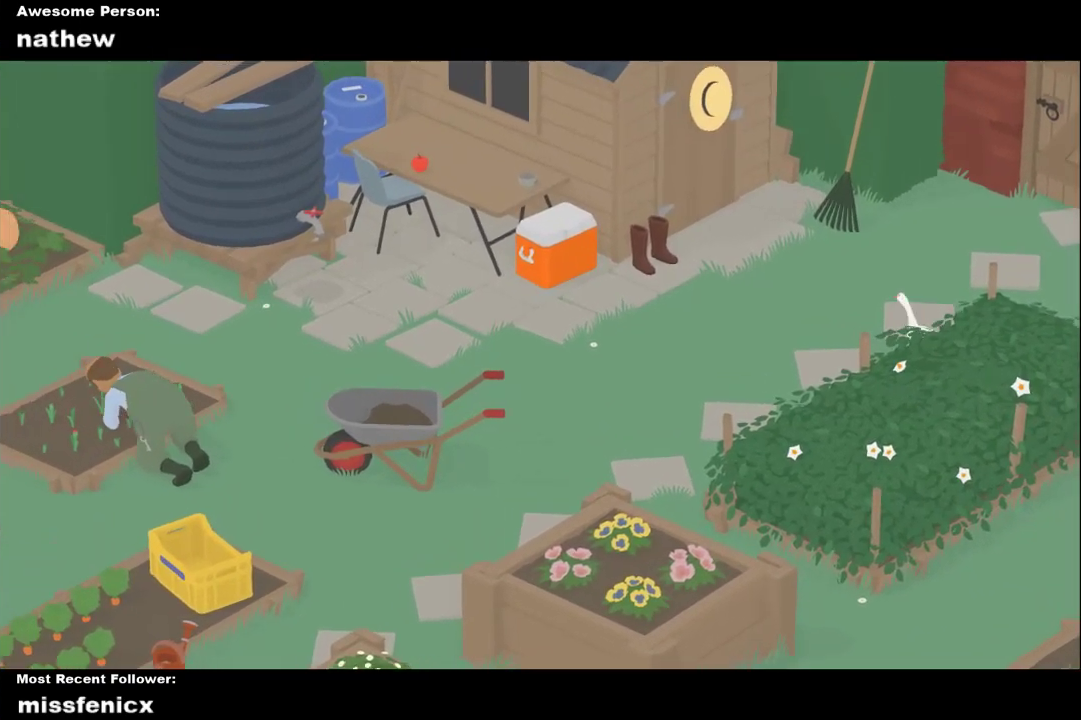
Gameplay with a controller (Xbox layout); each line is a JSON object with the inputs held at the frame after it. "events" lists button and stick changes between this image and that frame as [ms after this image, input, new state], when the widget could be followed in between.
{"buttons": ["A"], "left_stick": "up", "right_stick": "center"}
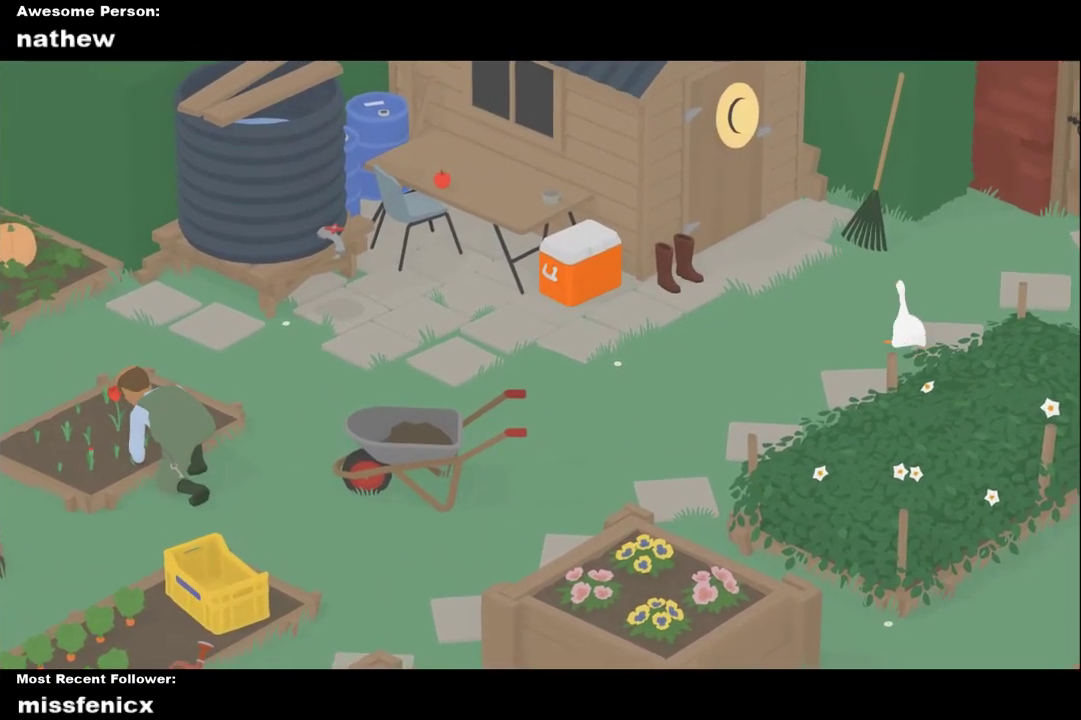
{"buttons": ["A", "L2"], "left_stick": "up", "right_stick": "center", "events": [[200, "L2", "down"]]}
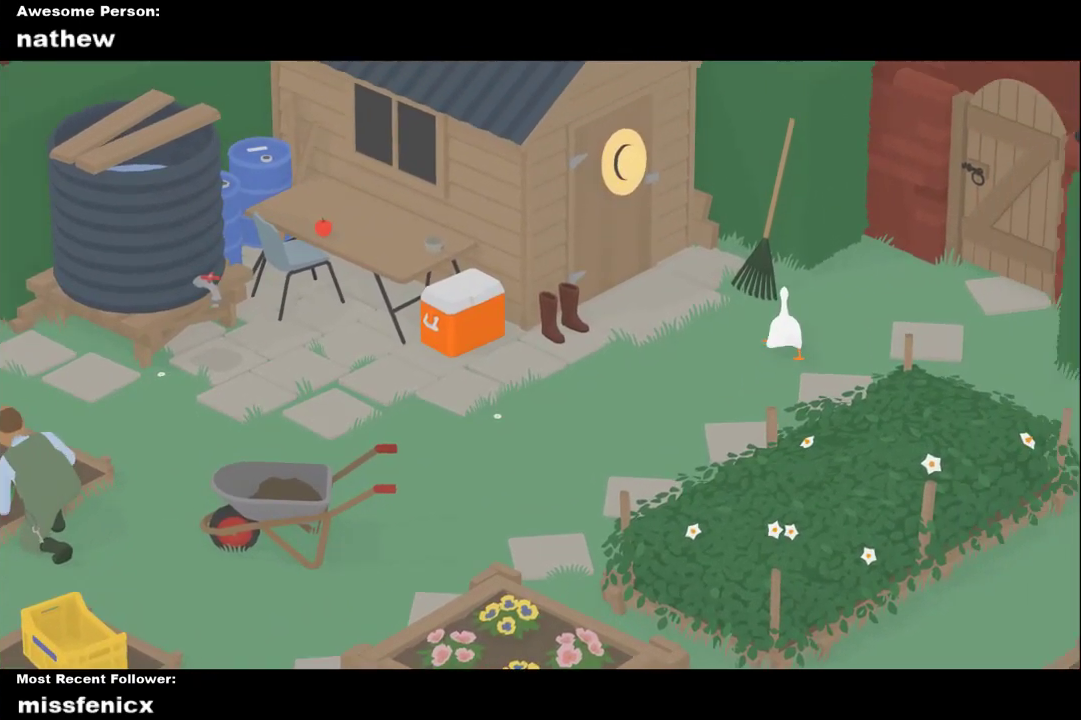
{"buttons": ["A"], "left_stick": "down-right", "right_stick": "center", "events": [[133, "A", "up"], [200, "B", "down"], [300, "L2", "up"], [333, "B", "up"], [367, "left_stick", "down-right"], [467, "A", "down"]]}
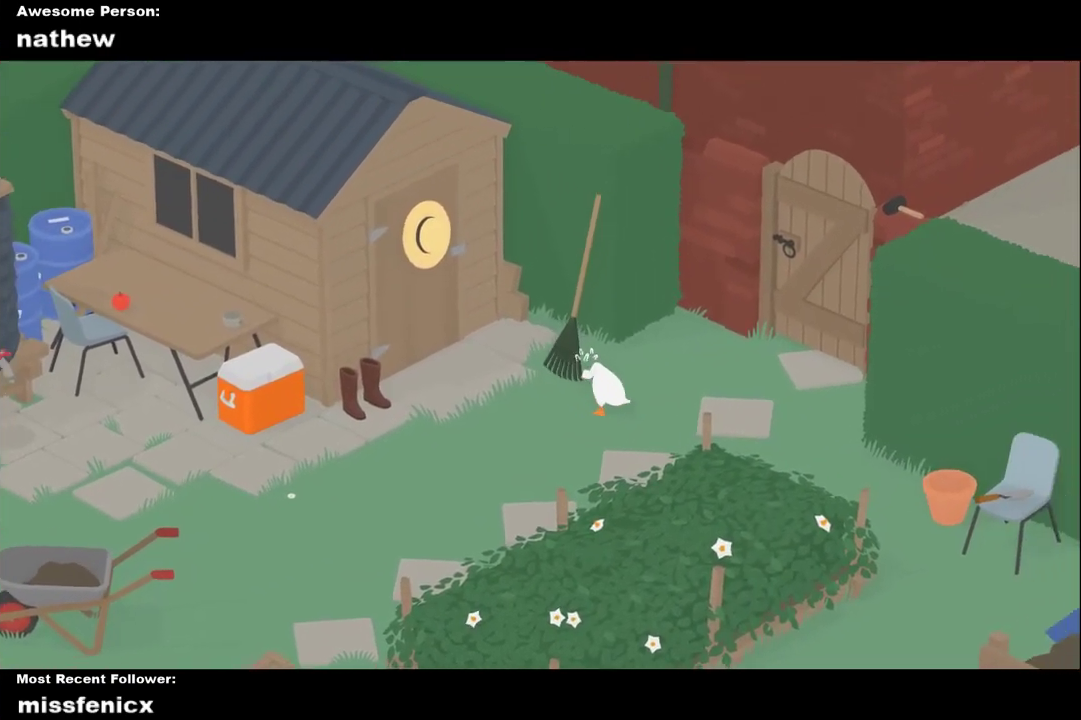
{"buttons": ["A"], "left_stick": "down", "right_stick": "center", "events": [[267, "left_stick", "down"]]}
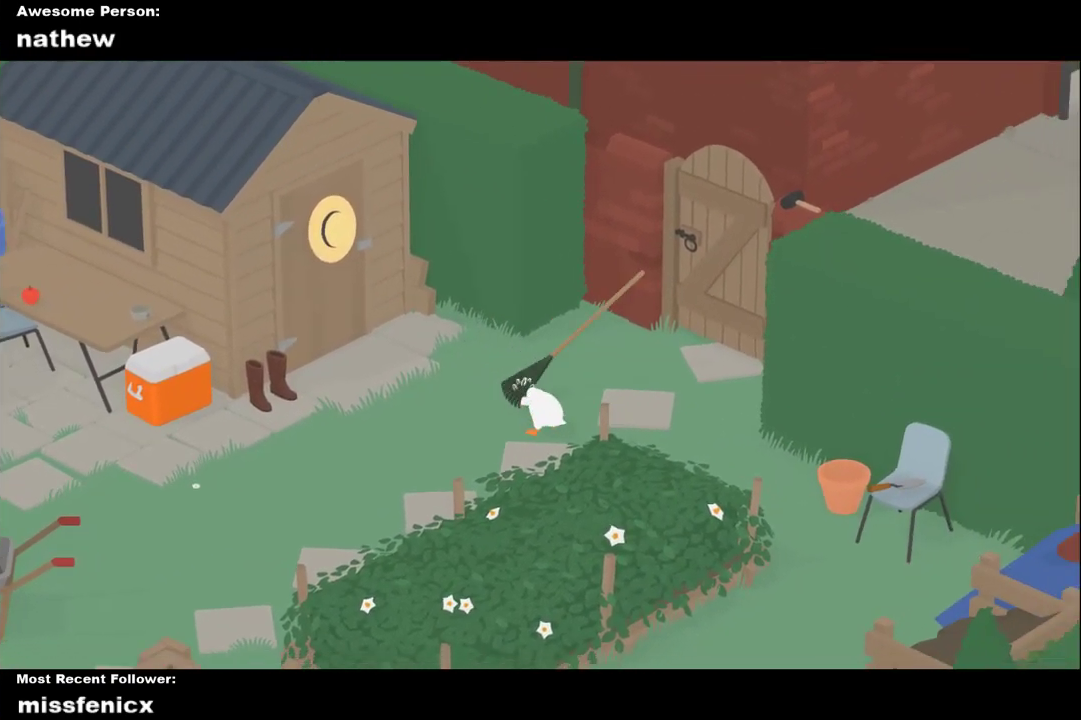
{"buttons": ["A"], "left_stick": "down", "right_stick": "center", "events": []}
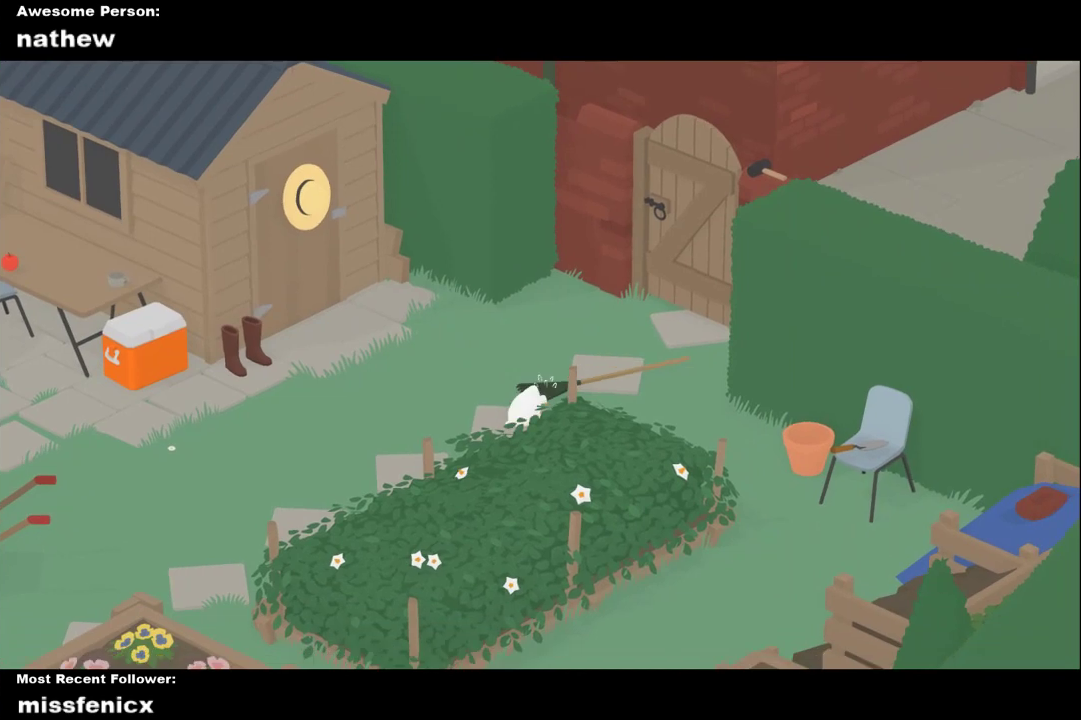
{"buttons": ["A"], "left_stick": "down", "right_stick": "center", "events": []}
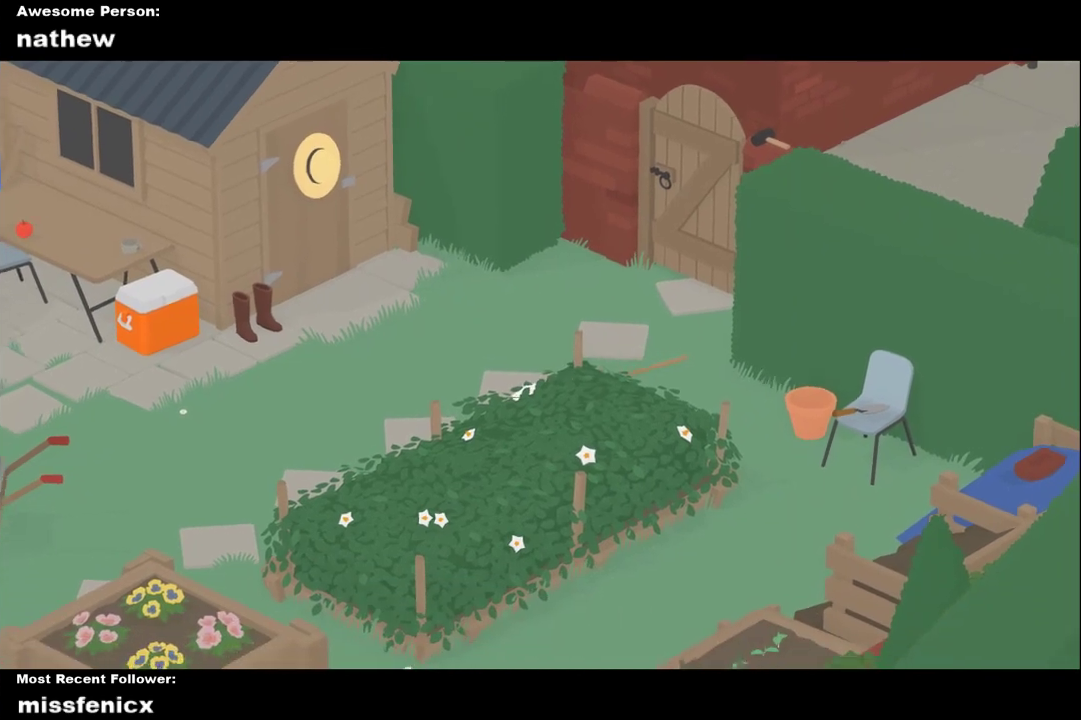
{"buttons": ["A"], "left_stick": "down", "right_stick": "center", "events": []}
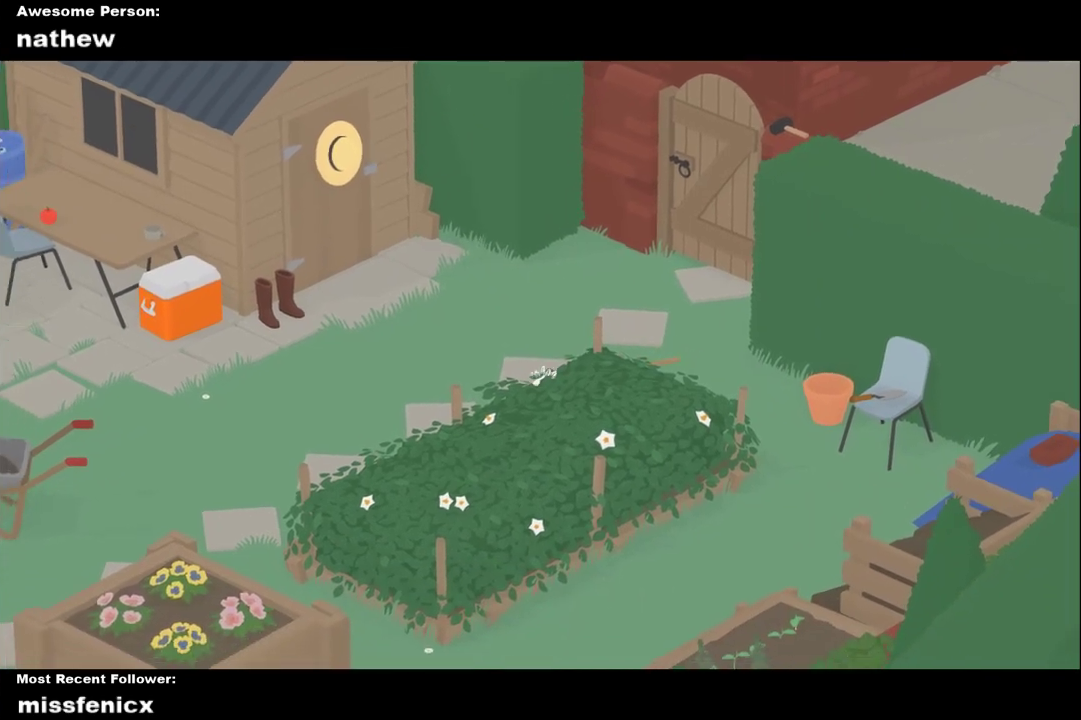
{"buttons": ["A"], "left_stick": "down-right", "right_stick": "center", "events": [[500, "left_stick", "down-right"]]}
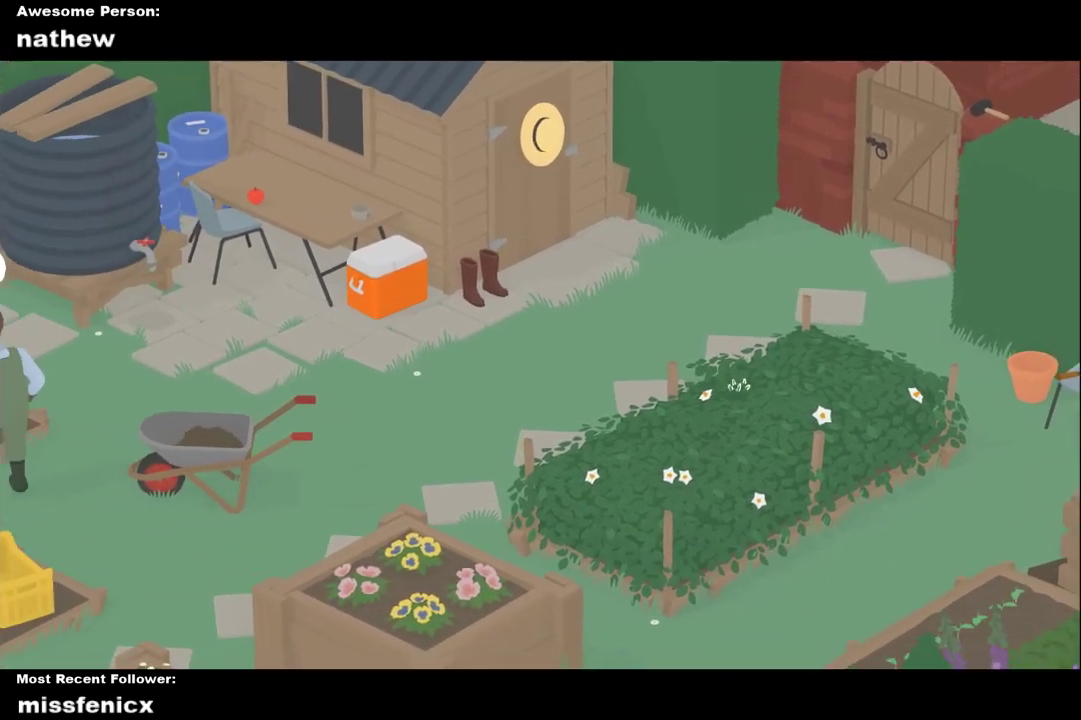
{"buttons": ["A"], "left_stick": "down", "right_stick": "center", "events": [[267, "left_stick", "down"]]}
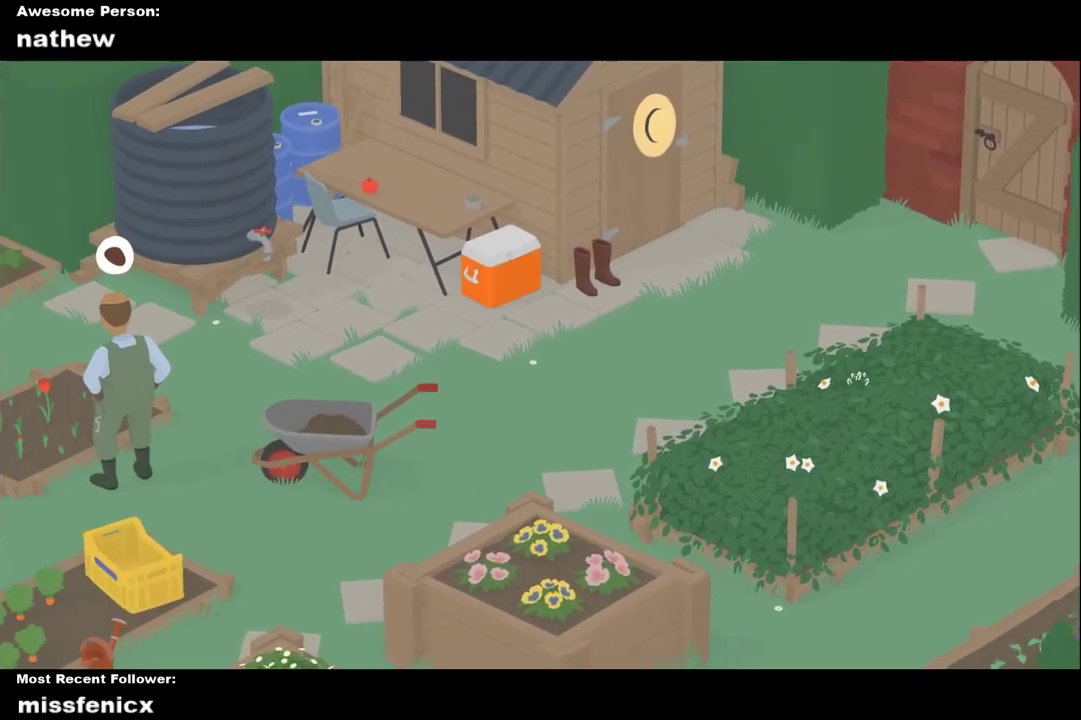
{"buttons": ["A"], "left_stick": "down-right", "right_stick": "center", "events": [[100, "left_stick", "down-right"]]}
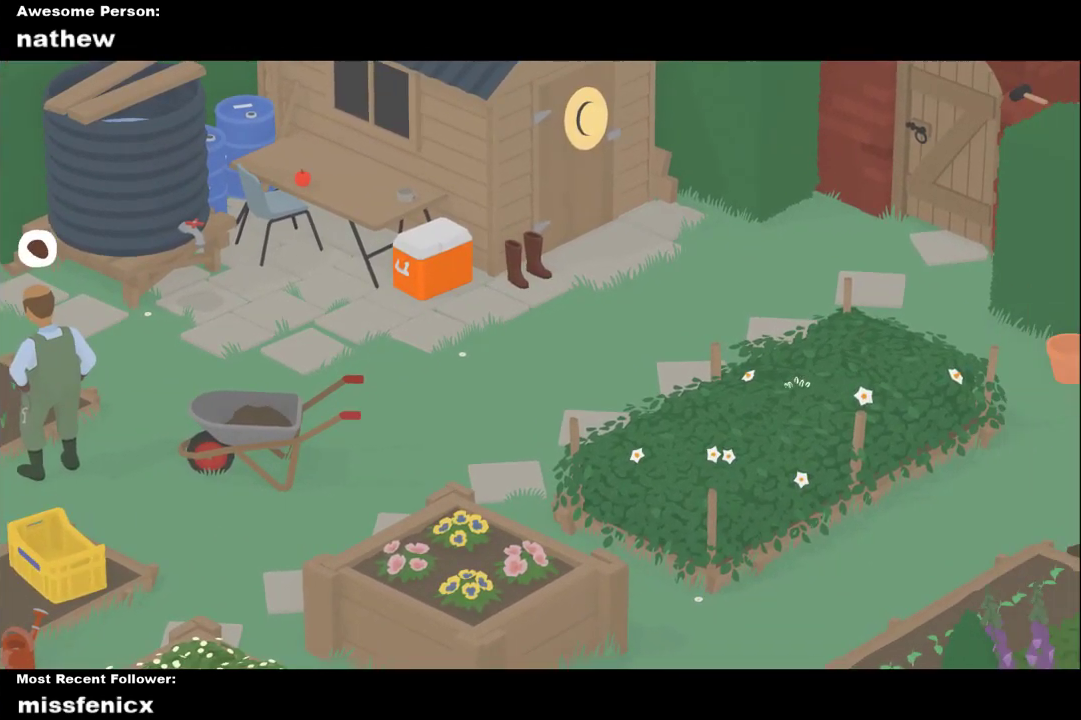
{"buttons": ["A"], "left_stick": "down-left", "right_stick": "center", "events": [[200, "left_stick", "down"], [433, "left_stick", "down-left"]]}
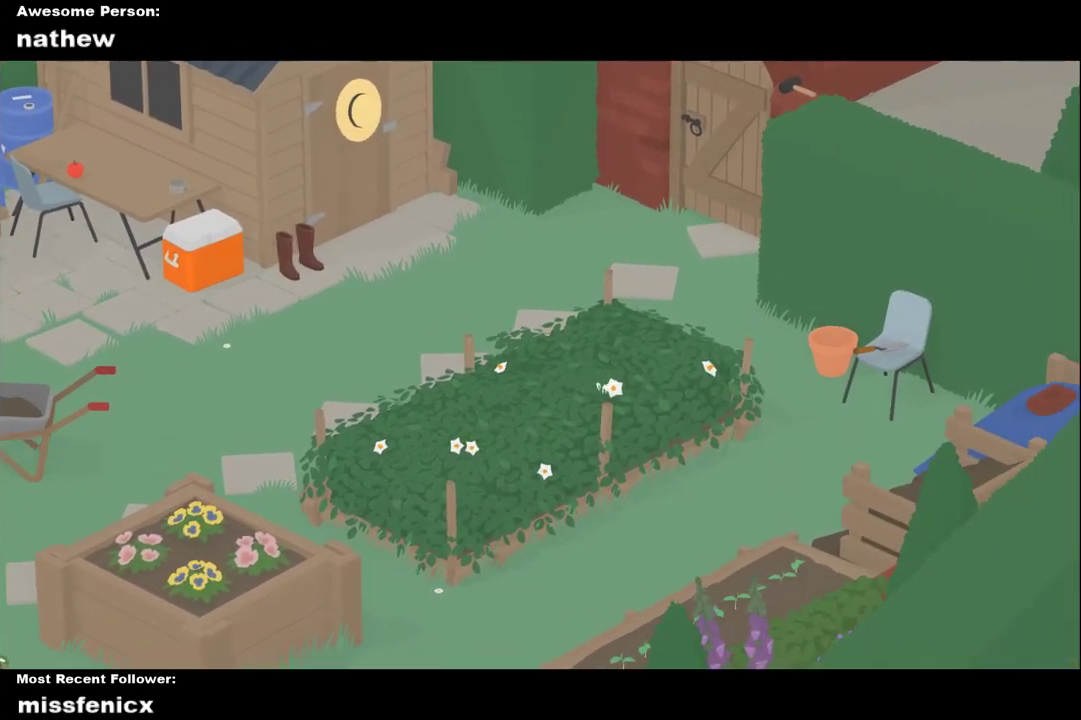
{"buttons": ["A"], "left_stick": "down-left", "right_stick": "center", "events": []}
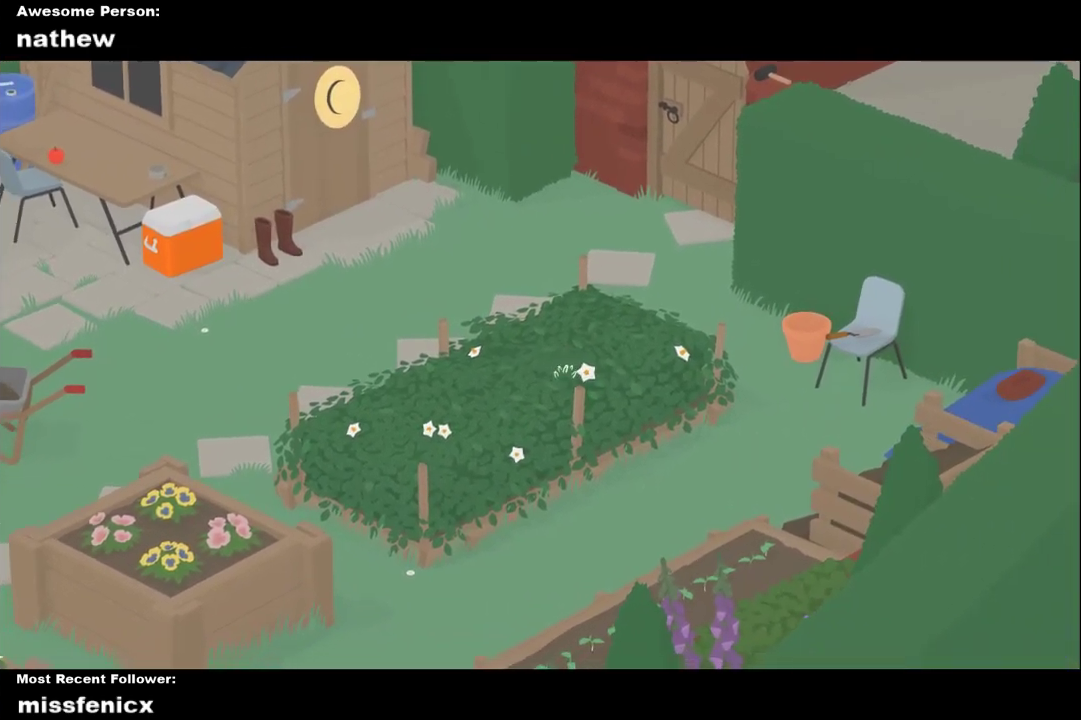
{"buttons": ["A"], "left_stick": "down-left", "right_stick": "center", "events": []}
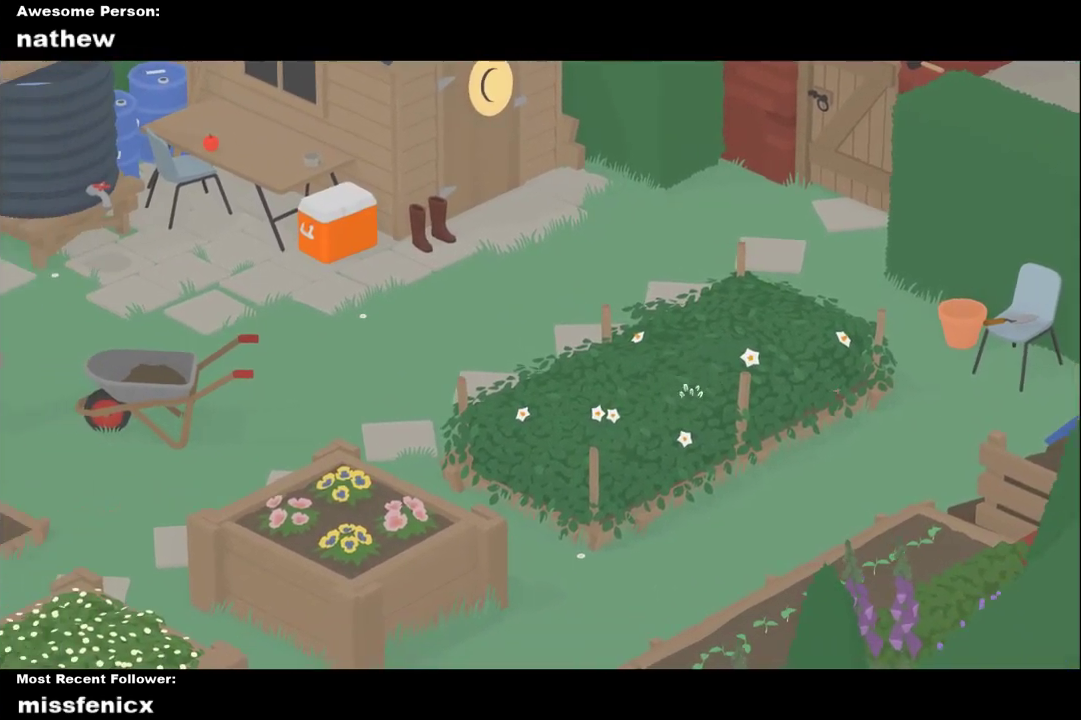
{"buttons": ["A"], "left_stick": "down", "right_stick": "center", "events": [[133, "left_stick", "down"]]}
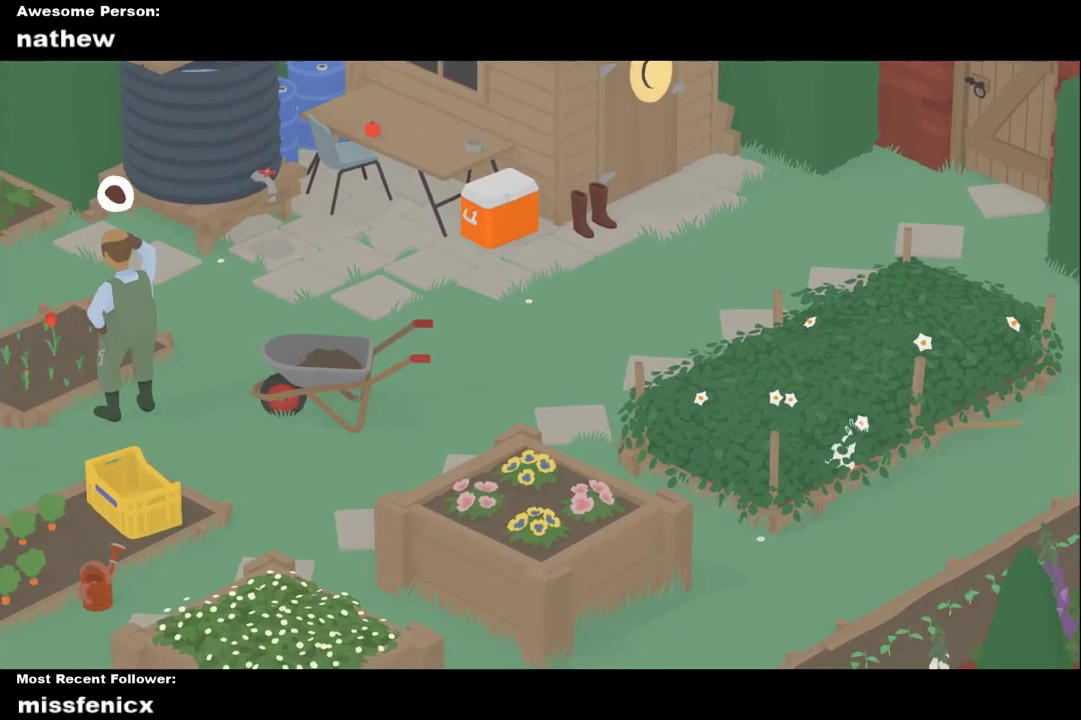
{"buttons": ["A"], "left_stick": "down", "right_stick": "center", "events": []}
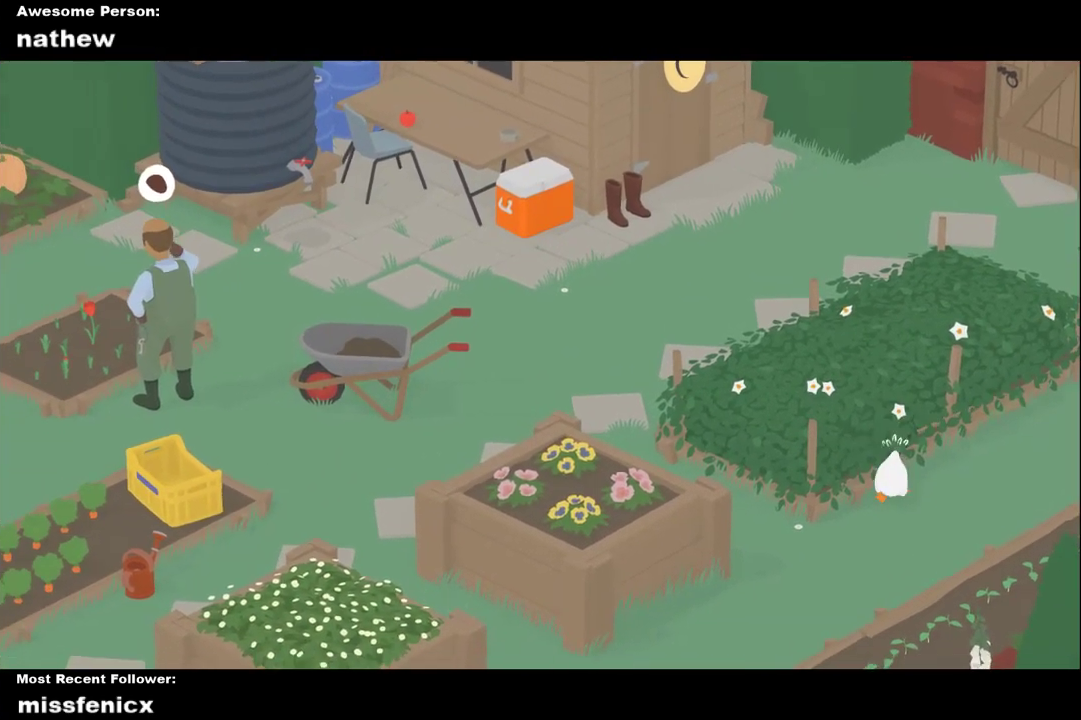
{"buttons": ["A"], "left_stick": "down", "right_stick": "center", "events": []}
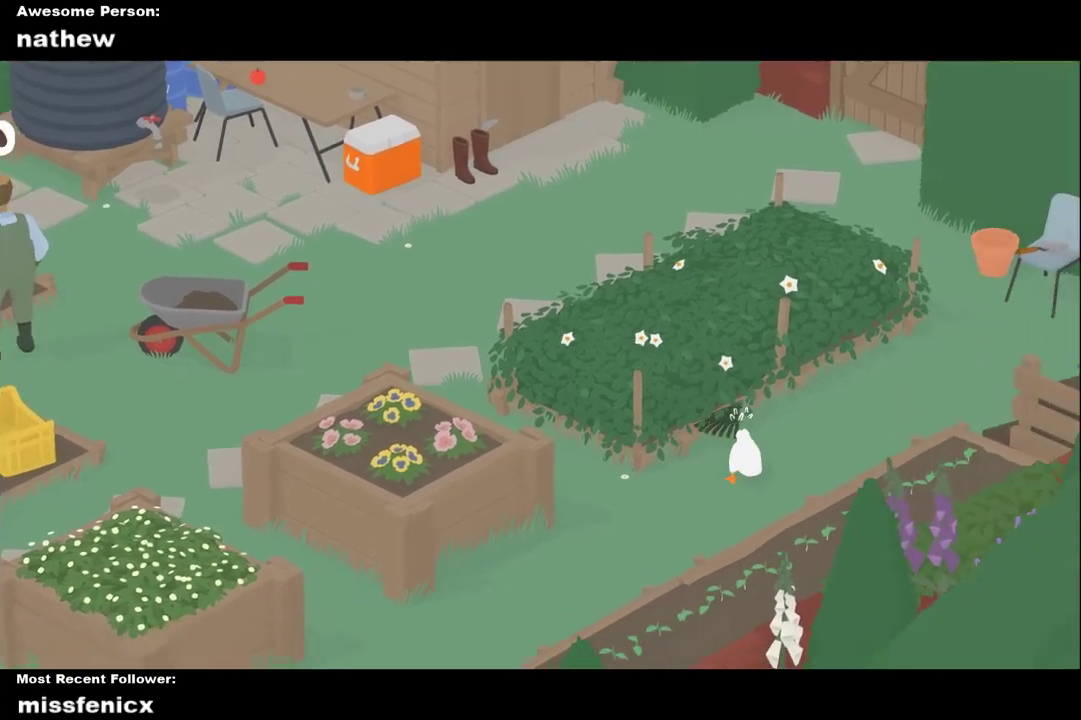
{"buttons": ["A"], "left_stick": "down-left", "right_stick": "center", "events": [[100, "left_stick", "down-left"]]}
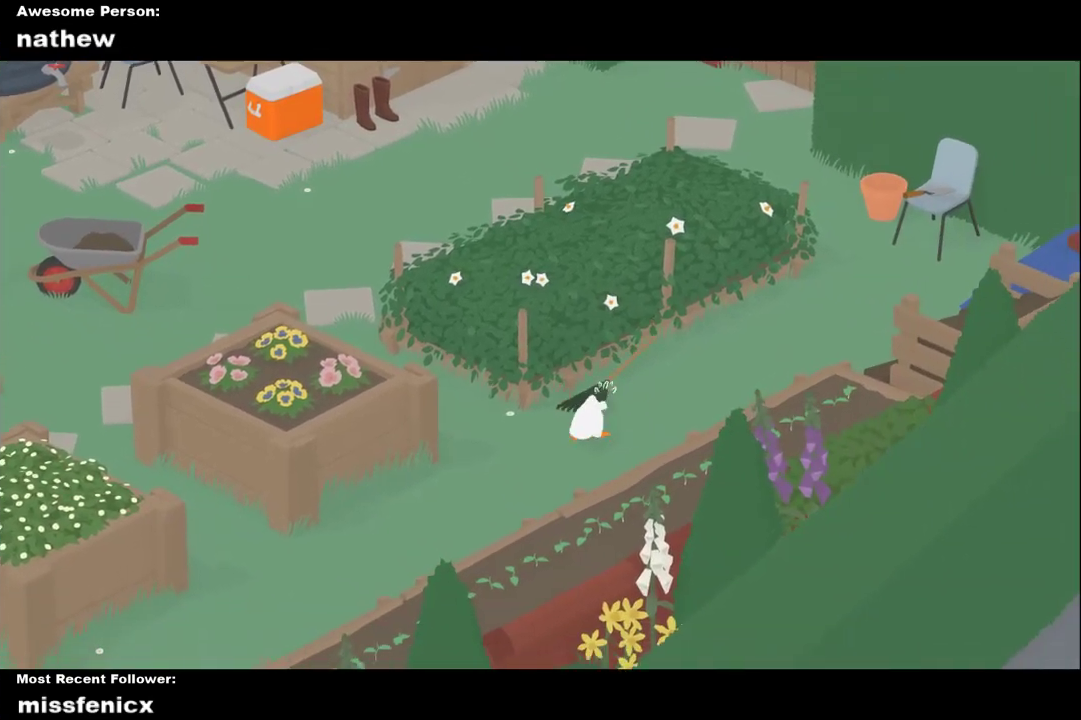
{"buttons": ["A"], "left_stick": "down-left", "right_stick": "center", "events": []}
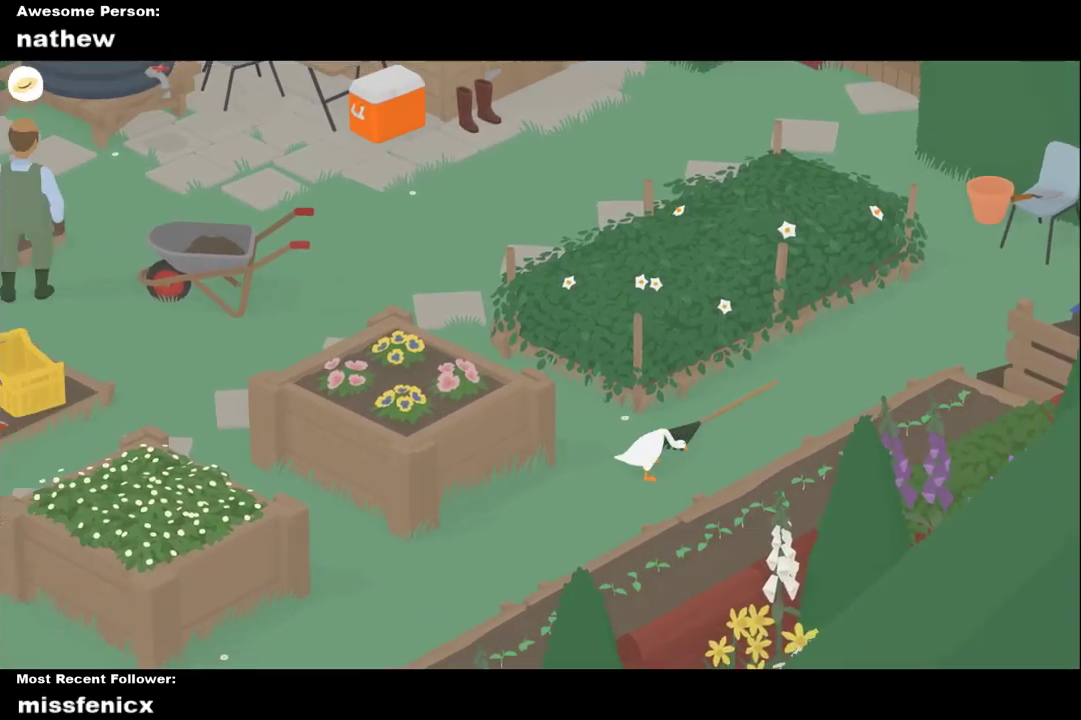
{"buttons": ["A"], "left_stick": "down-left", "right_stick": "center", "events": []}
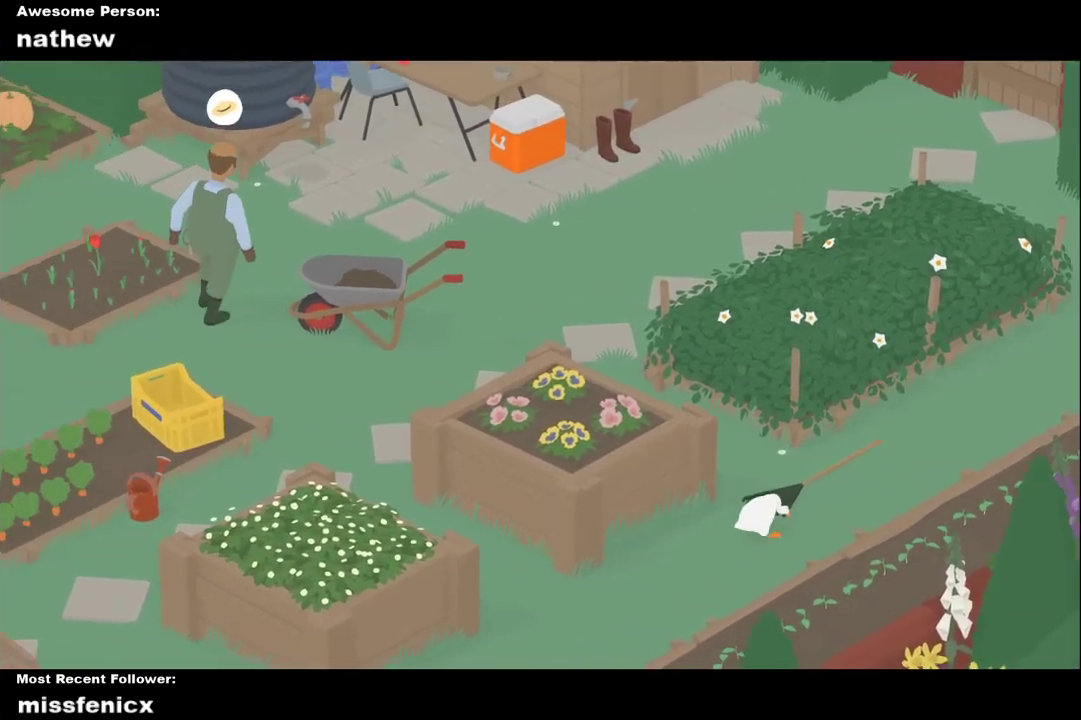
{"buttons": ["A"], "left_stick": "down-left", "right_stick": "center", "events": []}
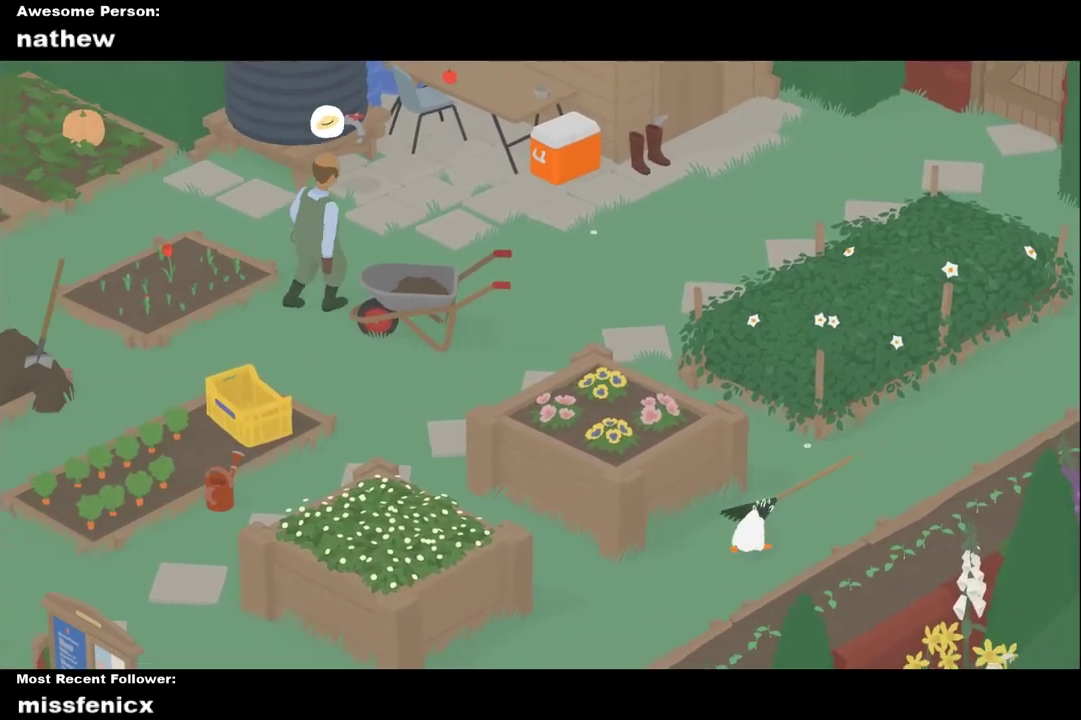
{"buttons": ["A"], "left_stick": "down-left", "right_stick": "center", "events": []}
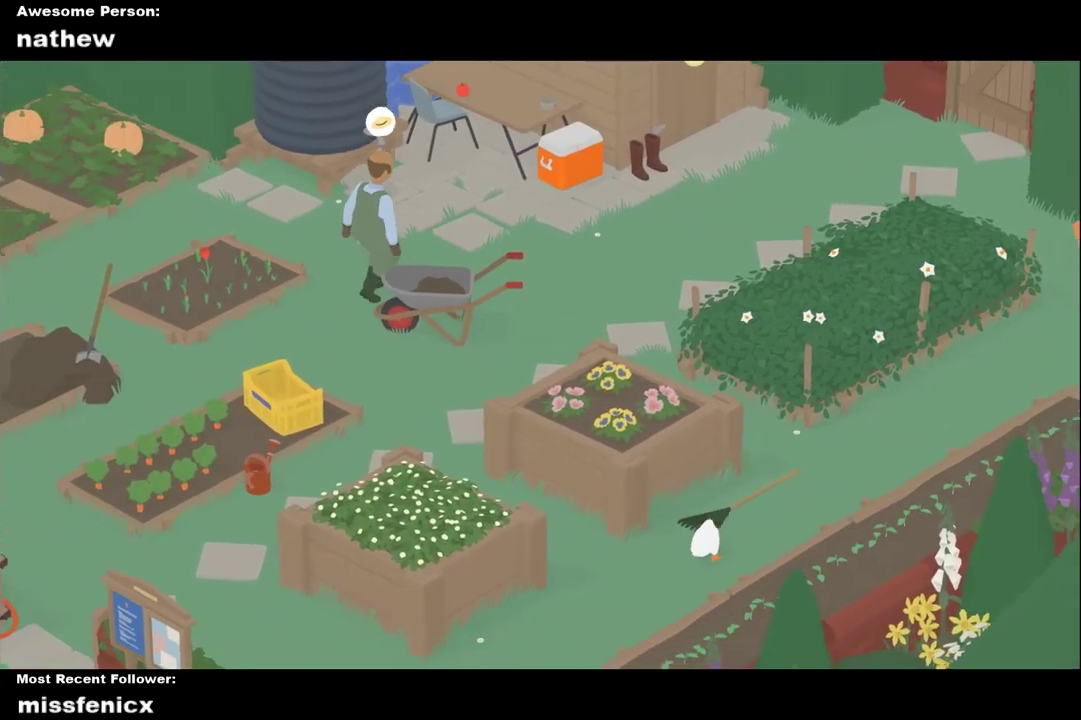
{"buttons": ["A"], "left_stick": "down-left", "right_stick": "center", "events": []}
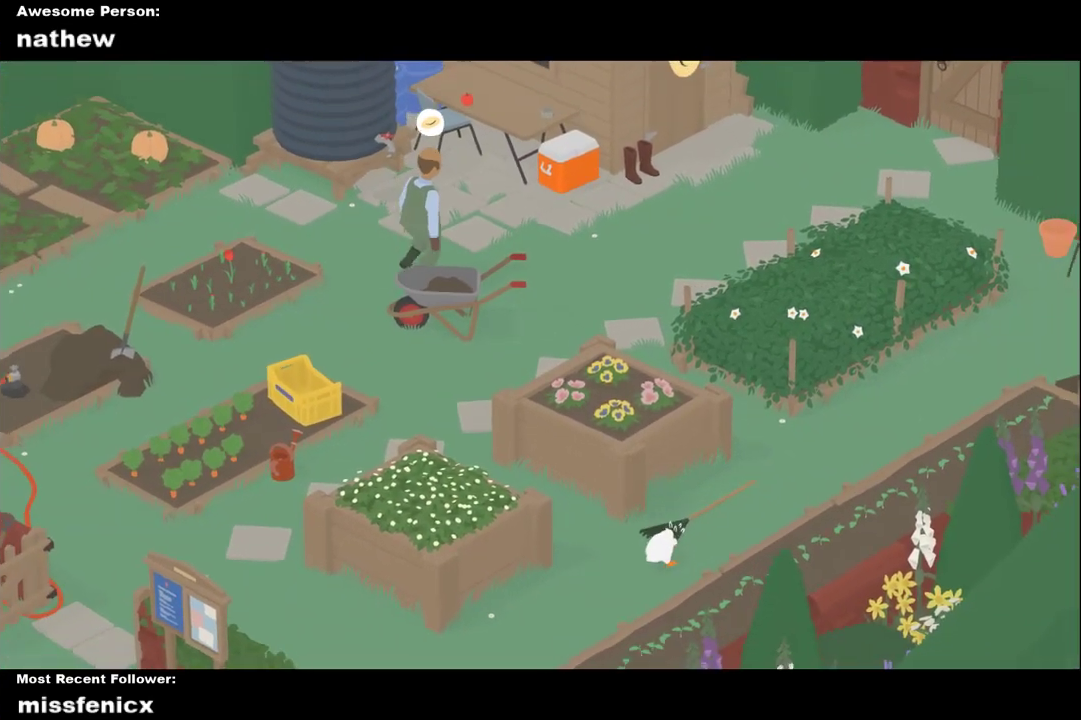
{"buttons": ["A"], "left_stick": "down-left", "right_stick": "center", "events": []}
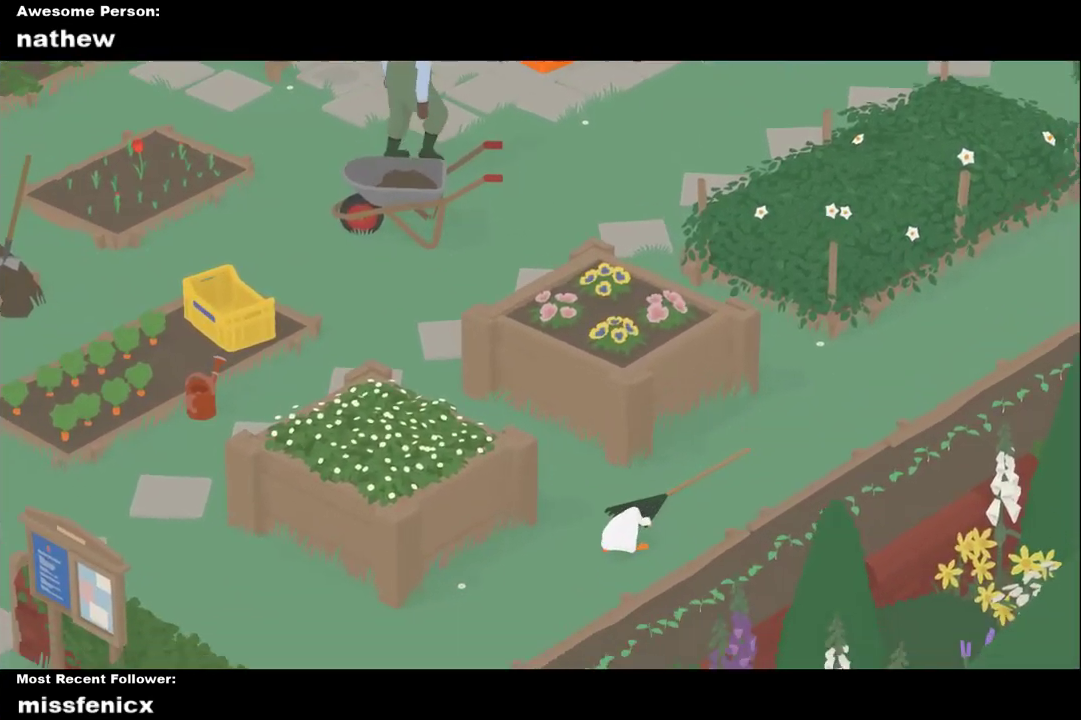
{"buttons": ["A"], "left_stick": "down-left", "right_stick": "center", "events": []}
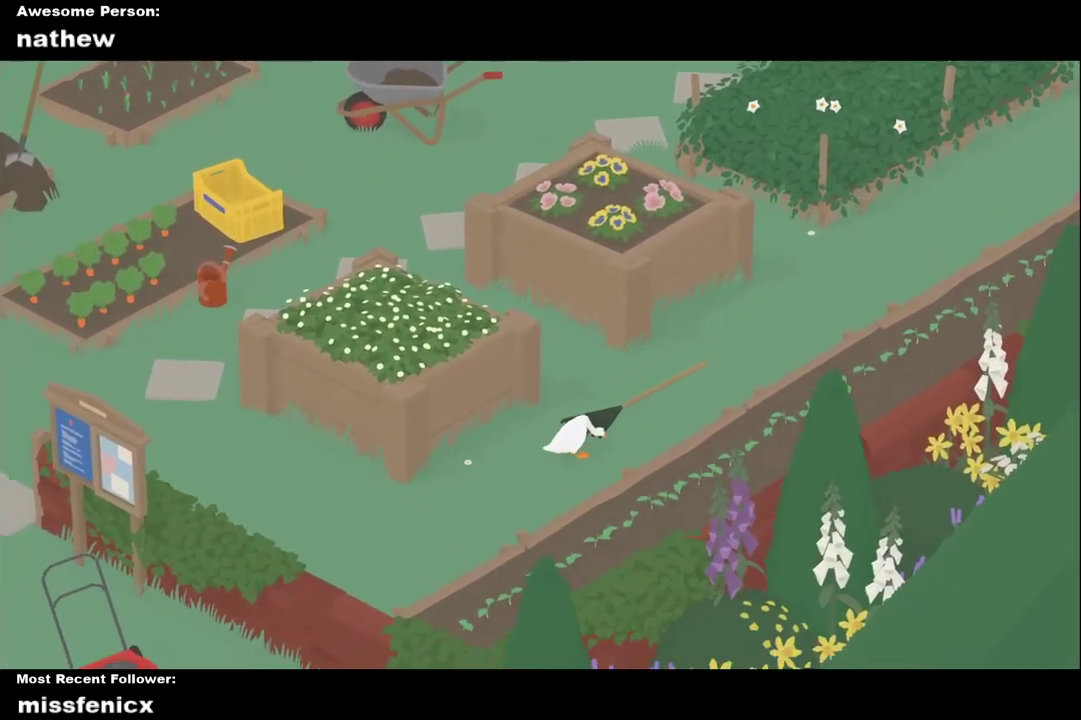
{"buttons": ["A"], "left_stick": "down-left", "right_stick": "center", "events": []}
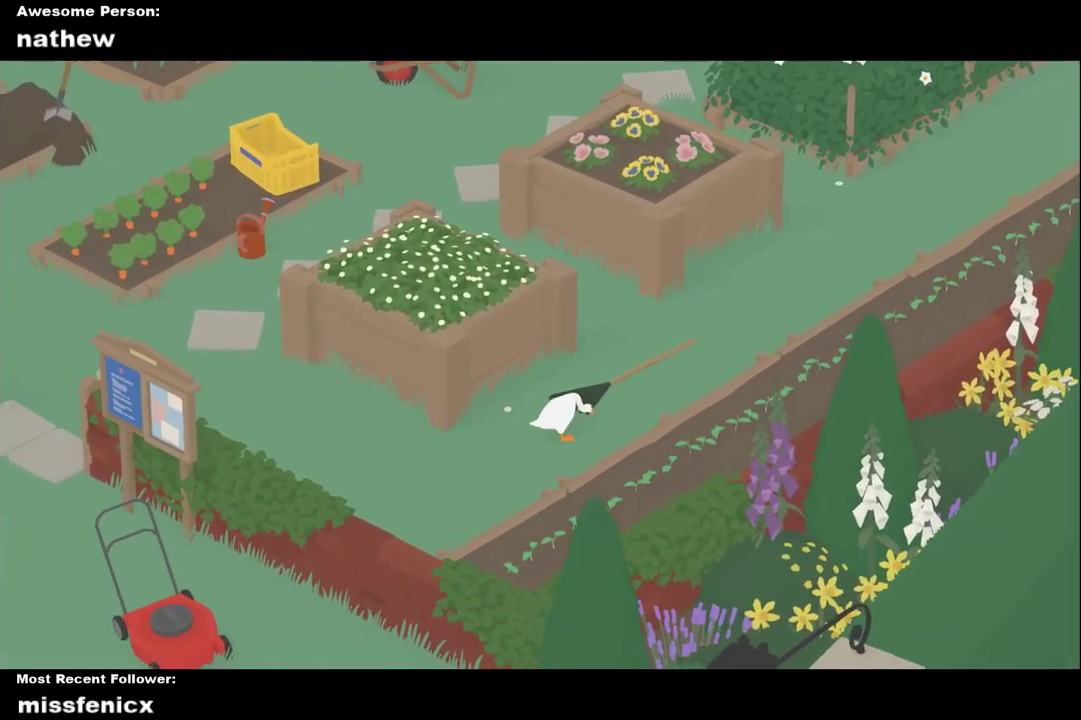
{"buttons": ["A"], "left_stick": "down-left", "right_stick": "center", "events": []}
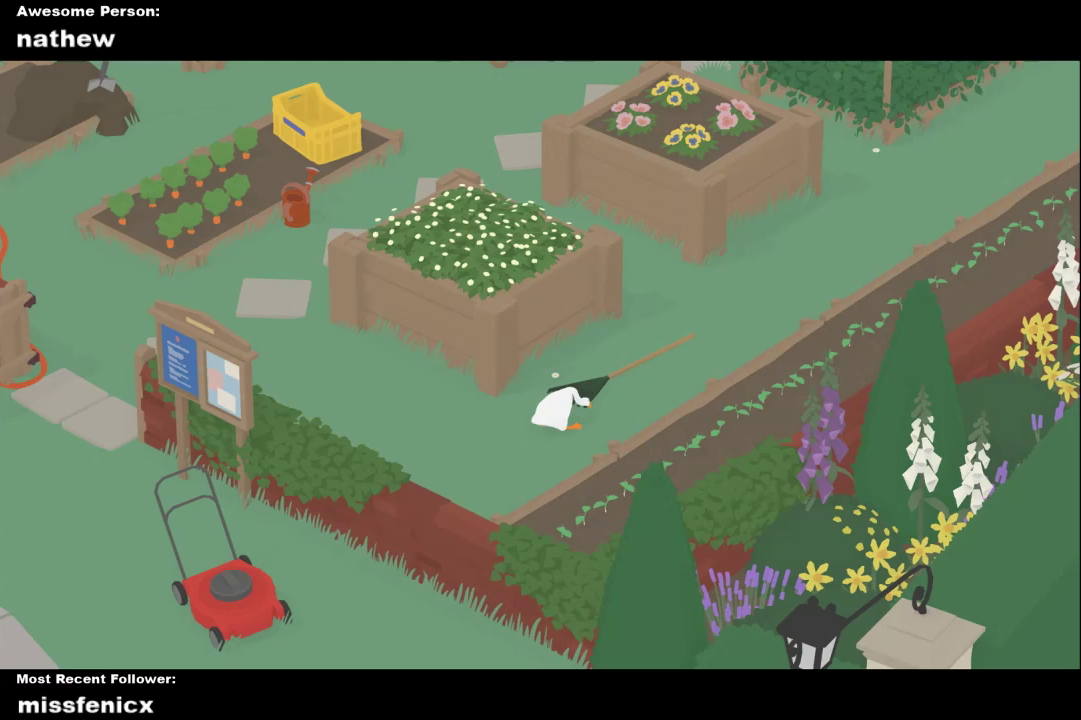
{"buttons": [], "left_stick": "left", "right_stick": "center", "events": [[367, "left_stick", "left"], [500, "A", "up"]]}
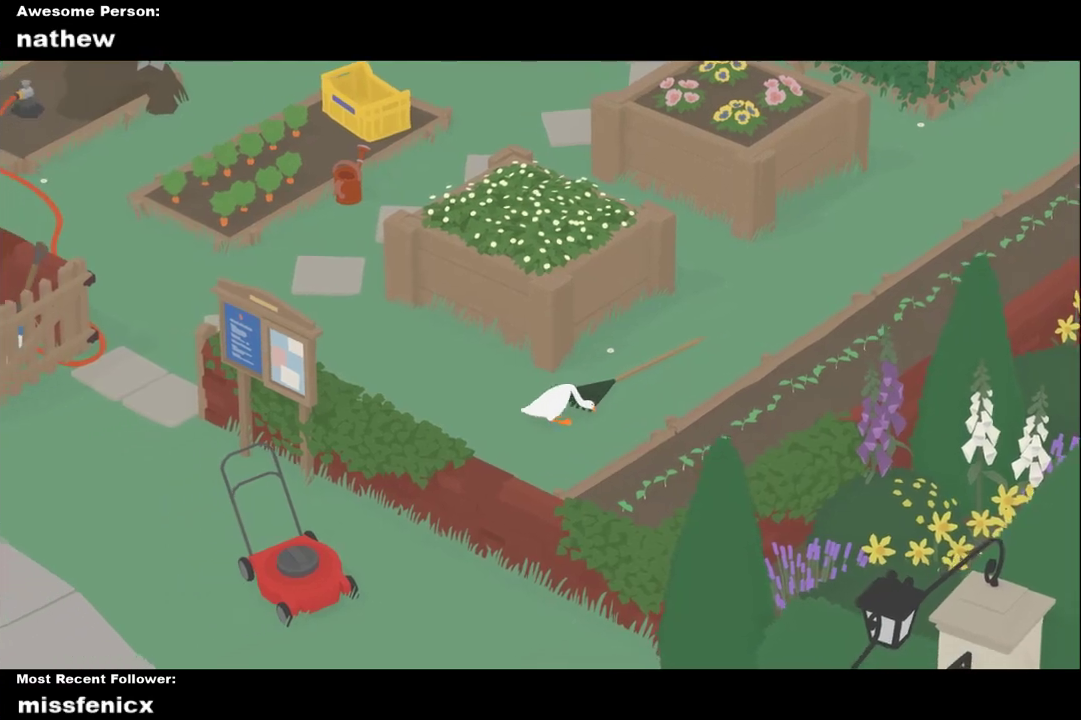
{"buttons": ["A"], "left_stick": "left", "right_stick": "center", "events": [[100, "A", "down"]]}